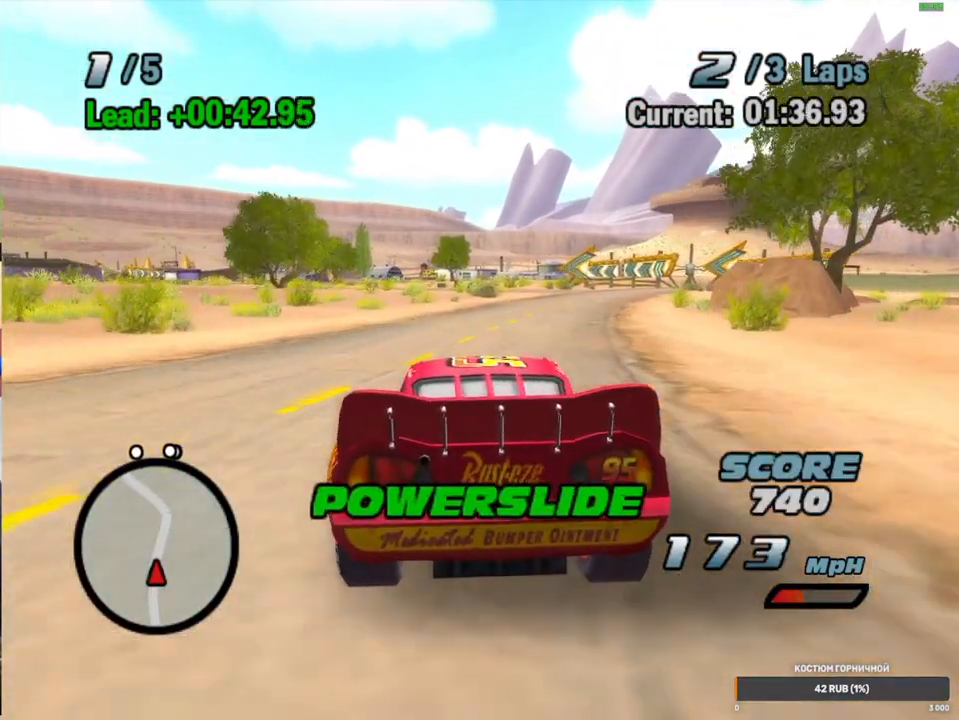
Gameplay with a controller (Xbox layout); each line is a JSON object with the inputs held at the frame after it. "events" lists button and stick changes between this image and that frame as [ms after this image, input, new state], when the widget could be followed in between. Not read: L3 R3.
{"buttons": ["A", "R2"], "left_stick": "center", "right_stick": "center", "events": [[67, "left_stick", "center"], [267, "R1", "up"], [283, "R2", "down"]]}
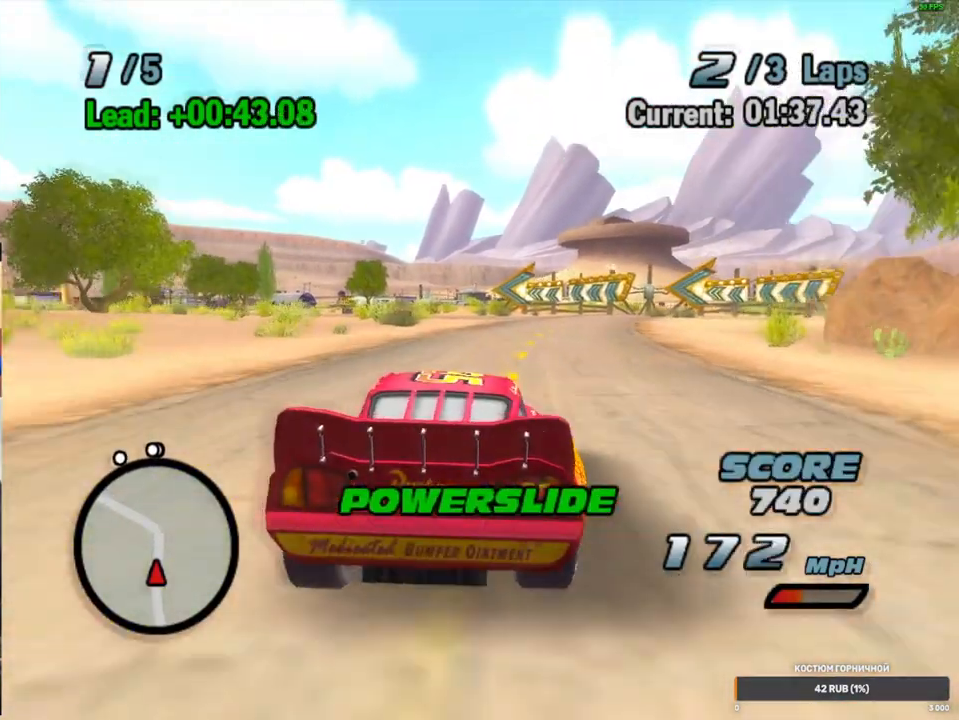
{"buttons": ["A", "R1"], "left_stick": "center", "right_stick": "center", "events": [[67, "R2", "up"], [267, "R1", "down"], [350, "left_stick", "up-right"], [467, "left_stick", "center"]]}
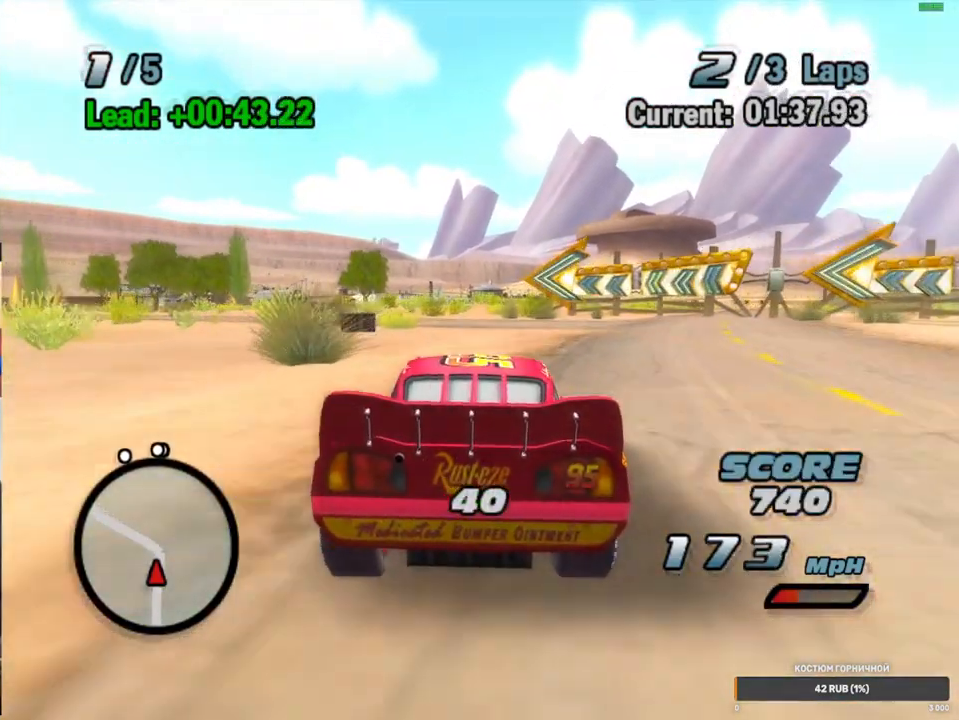
{"buttons": ["A"], "left_stick": "center", "right_stick": "center", "events": [[33, "R1", "up"], [83, "R2", "down"], [283, "R2", "up"]]}
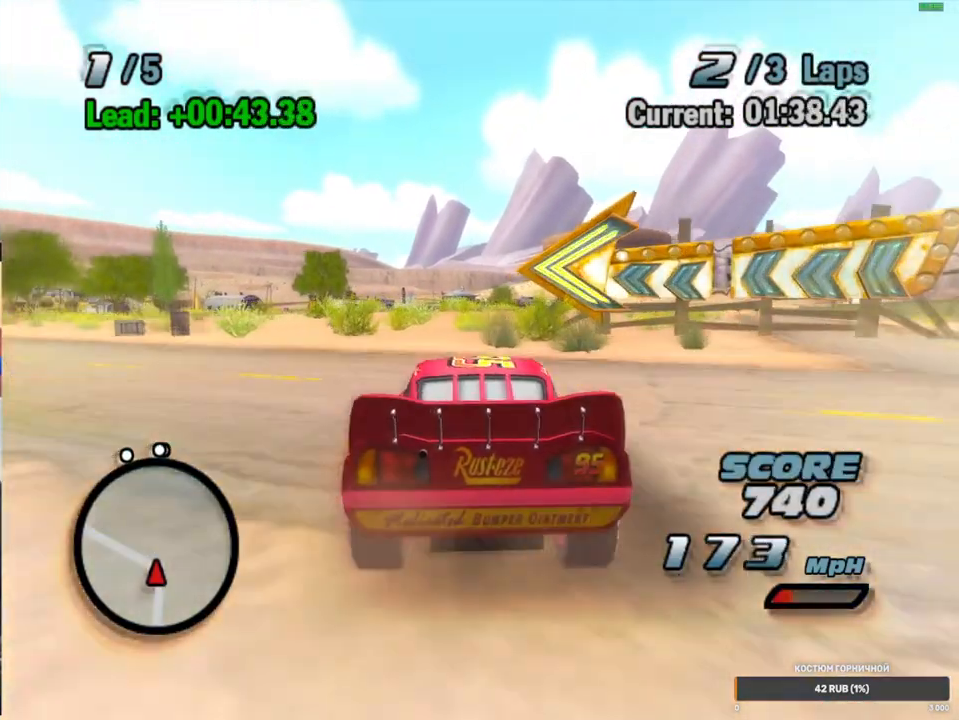
{"buttons": ["A"], "left_stick": "center", "right_stick": "center", "events": [[33, "L2", "down"], [83, "L2", "up"]]}
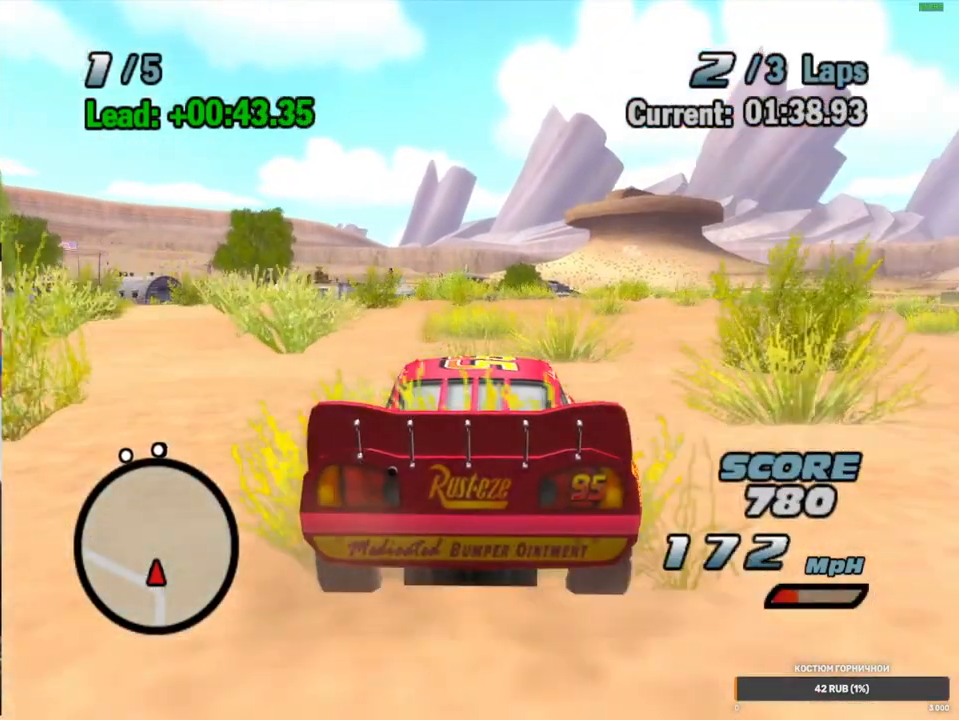
{"buttons": ["A"], "left_stick": "down-right", "right_stick": "center", "events": [[83, "L2", "down"], [200, "L2", "up"], [317, "left_stick", "down-right"]]}
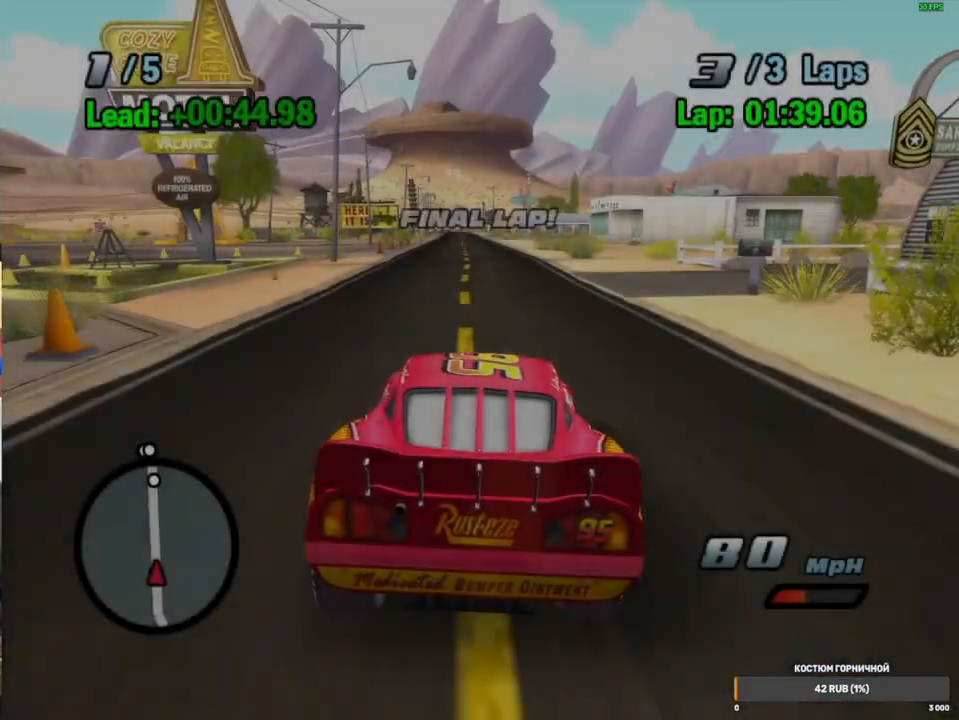
{"buttons": ["A", "R1"], "left_stick": "right", "right_stick": "center", "events": [[17, "left_stick", "down-left"], [200, "R1", "down"], [200, "left_stick", "center"], [300, "left_stick", "right"]]}
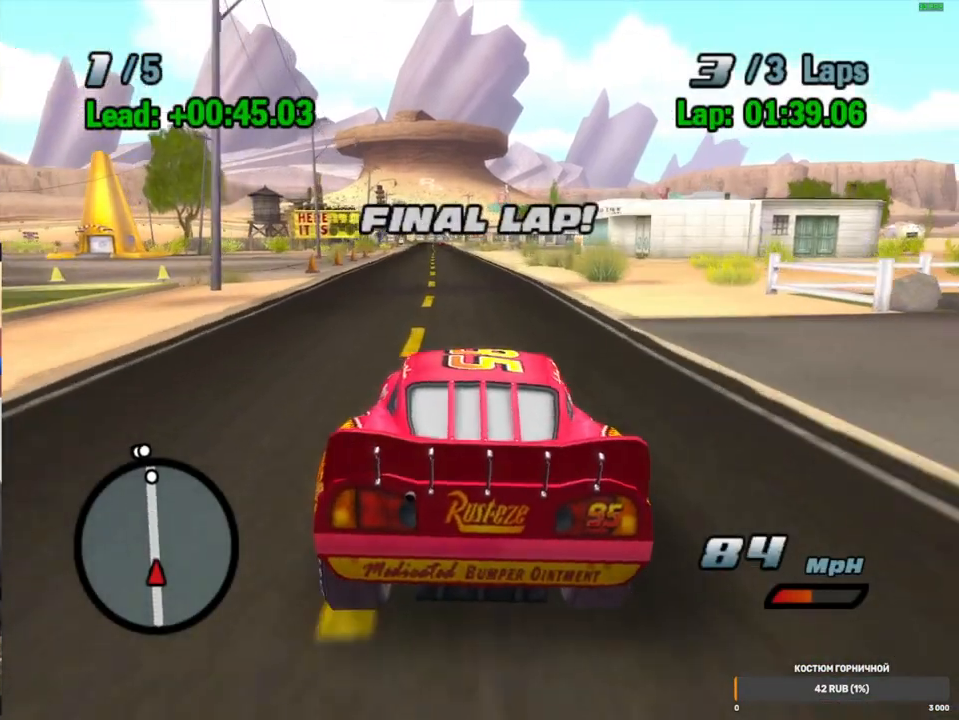
{"buttons": ["A", "R1"], "left_stick": "left", "right_stick": "center", "events": [[200, "R1", "up"], [200, "left_stick", "left"], [483, "R1", "down"]]}
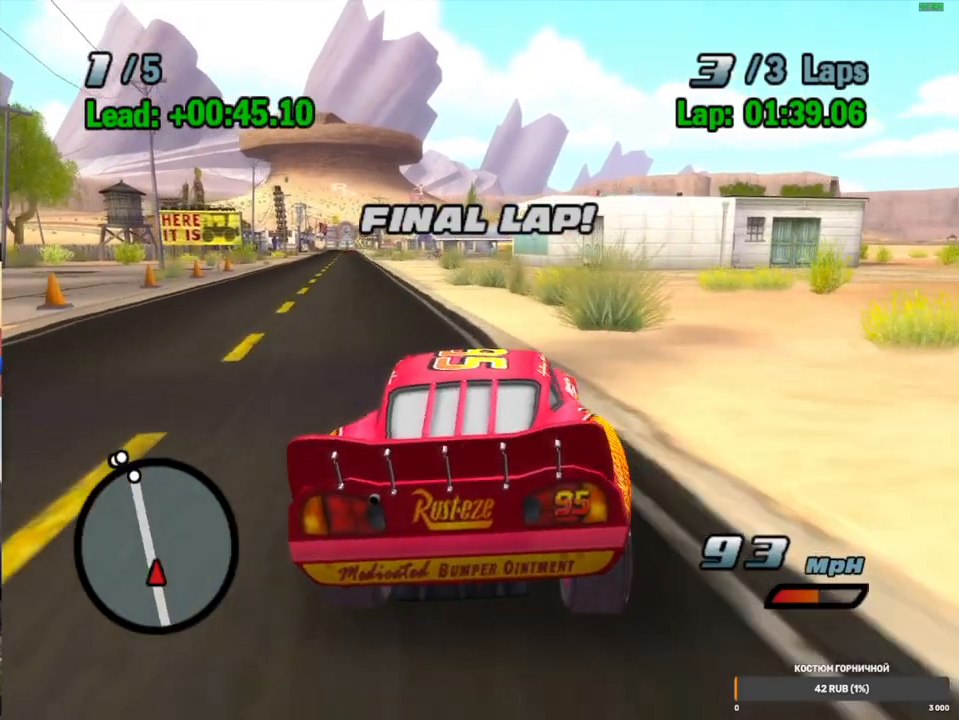
{"buttons": ["A", "R1"], "left_stick": "right", "right_stick": "center", "events": [[200, "R1", "up"], [217, "left_stick", "center"], [400, "left_stick", "right"], [450, "R1", "down"]]}